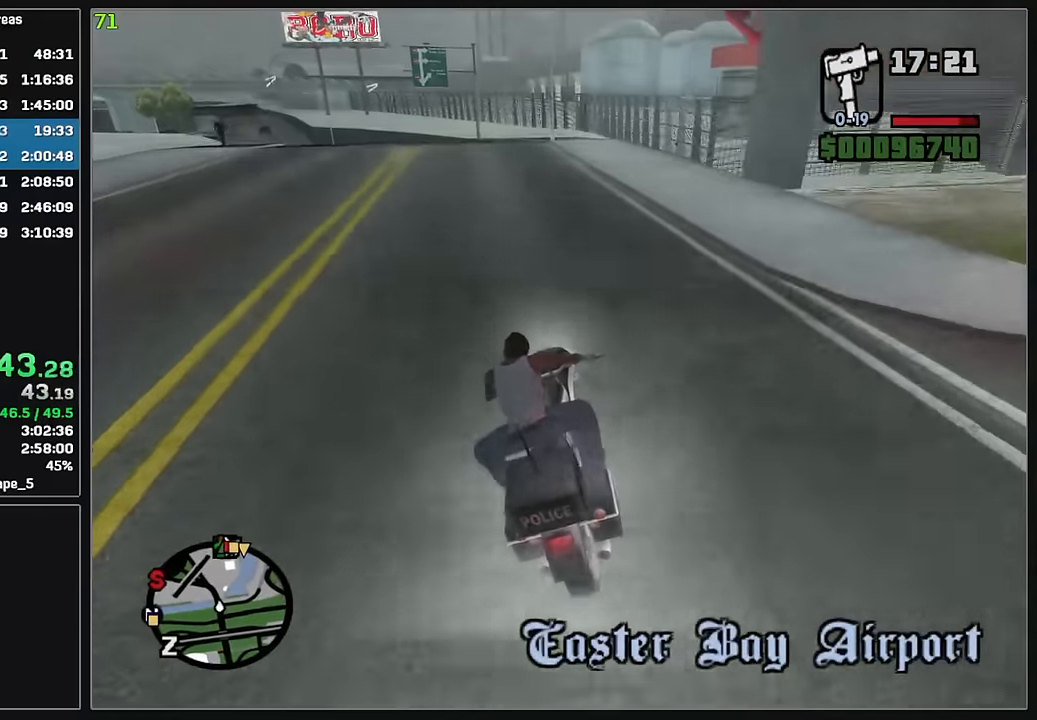
Gameplay with keyboard and mouse; each line is a JSON object with the keys and mouse buttons held at the frame after it. "events" lists presses ("down") and releases ("up") of "4", "d", "w", "mouse_left", "mouse_wheel" and "mouse_right" between this image and that frame as [ms after this image, input, new state], when the widget could be followed in between. "mouse_left", "mouse_wheel", "mouse_right" = the "left", "wheel", "right" buttons of the "mouse" list. No other keys are recorded. "wheel" means that the mouse wheel is clicked or scrolled. Mouse movement is not recorded.
{"keys": ["w"], "mouse": ["right"], "events": [[67, "mouse_right", "up"], [150, "mouse_right", "down"], [250, "mouse_right", "up"], [317, "mouse_right", "down"], [434, "mouse_right", "up"], [500, "mouse_right", "down"]]}
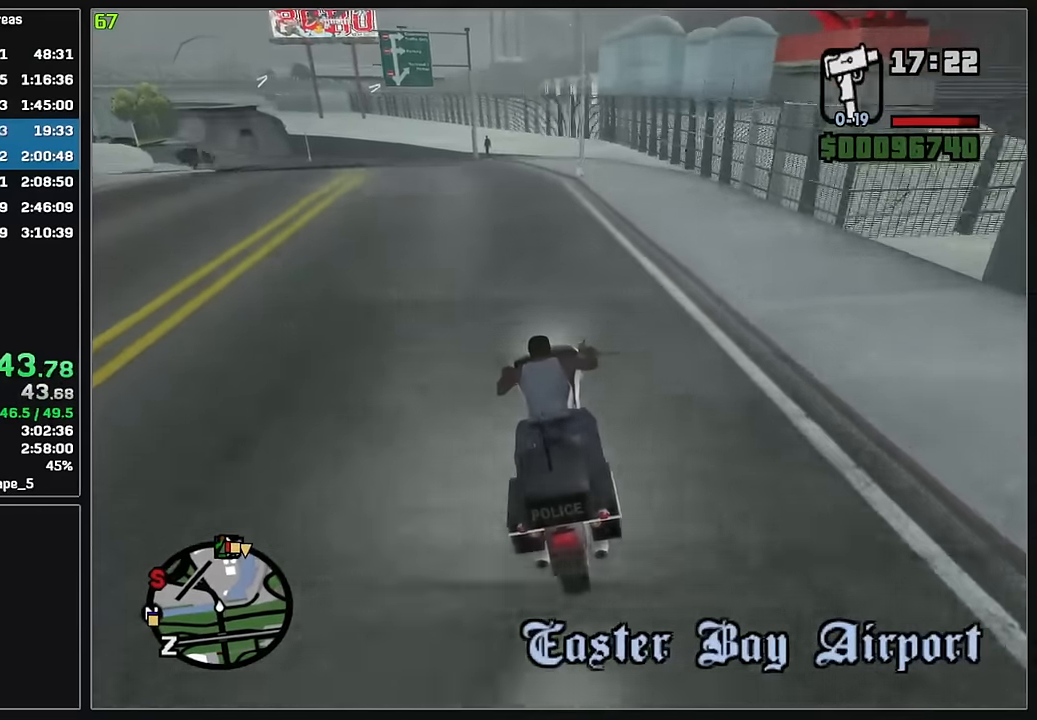
{"keys": ["w"], "mouse": [], "events": [[117, "mouse_right", "up"], [184, "mouse_right", "down"], [284, "mouse_right", "up"], [367, "mouse_right", "down"], [467, "mouse_right", "up"]]}
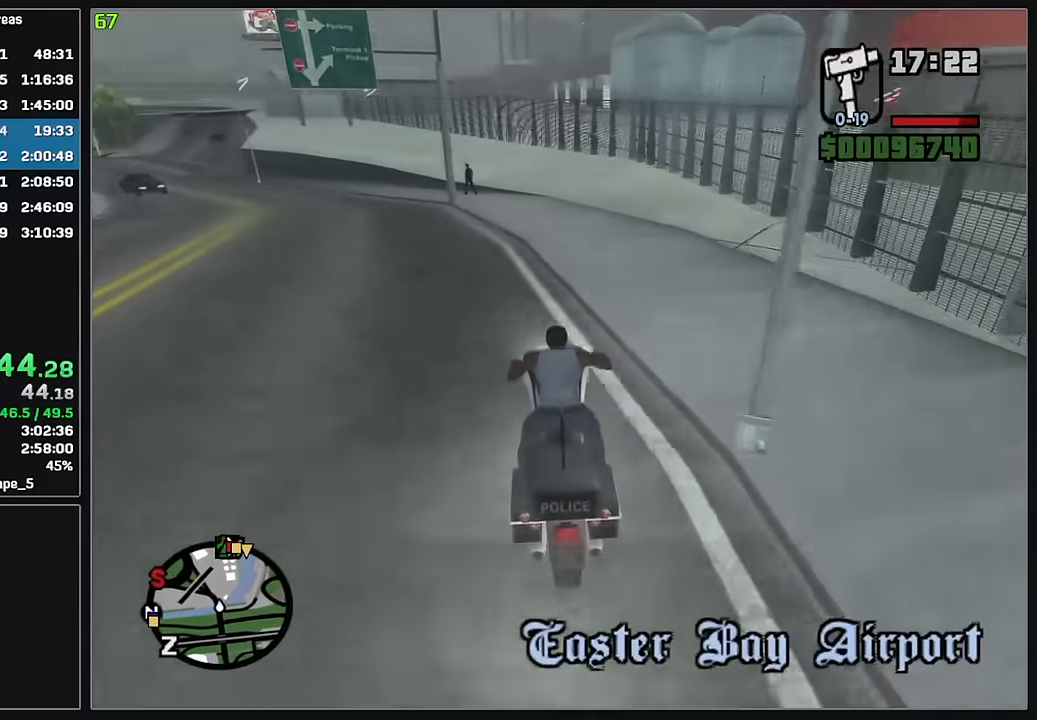
{"keys": ["w"], "mouse": ["right"], "events": [[50, "mouse_right", "down"], [150, "mouse_right", "up"], [234, "mouse_right", "down"], [350, "mouse_right", "up"], [434, "mouse_right", "down"]]}
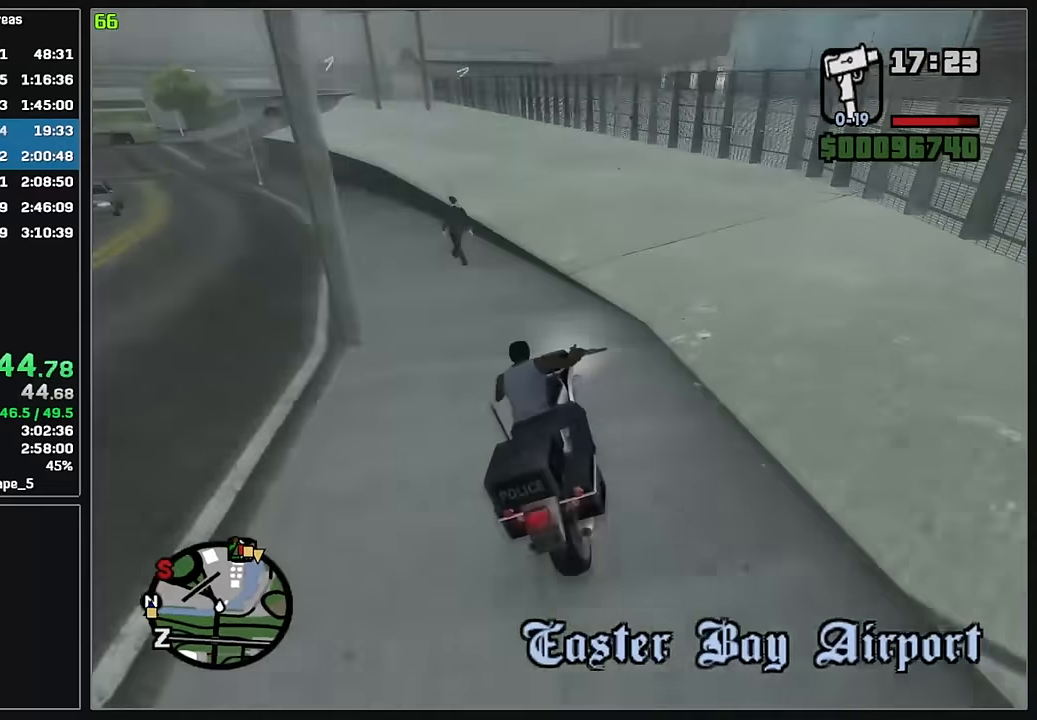
{"keys": ["w"], "mouse": ["right"], "events": [[50, "mouse_right", "up"], [484, "mouse_right", "down"]]}
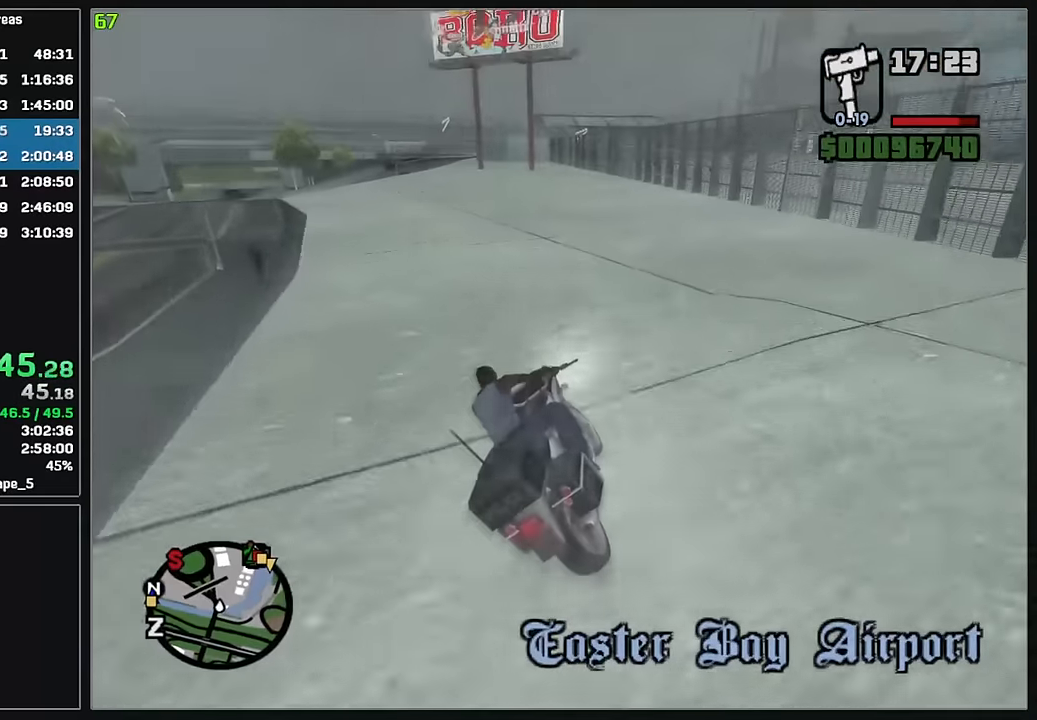
{"keys": ["w"], "mouse": ["right"], "events": [[84, "mouse_right", "up"], [150, "mouse_right", "down"], [250, "mouse_right", "up"], [317, "mouse_right", "down"], [417, "mouse_right", "up"], [484, "mouse_right", "down"]]}
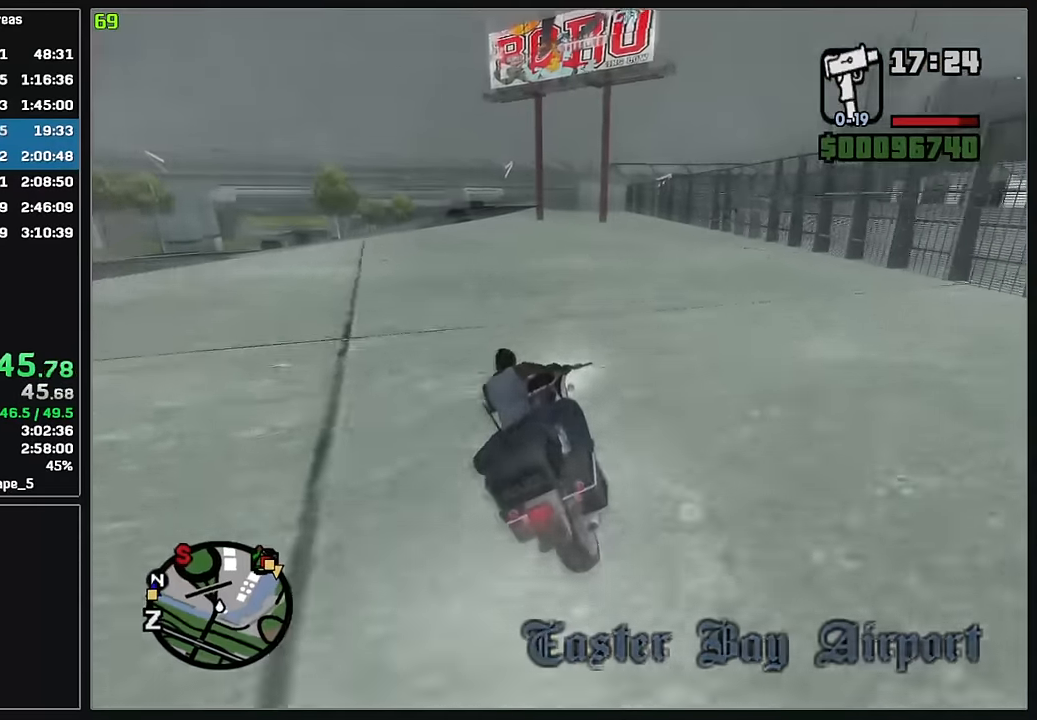
{"keys": ["w"], "mouse": [], "events": [[100, "mouse_right", "up"], [167, "mouse_right", "down"], [267, "mouse_right", "up"], [350, "mouse_right", "down"], [450, "mouse_right", "up"]]}
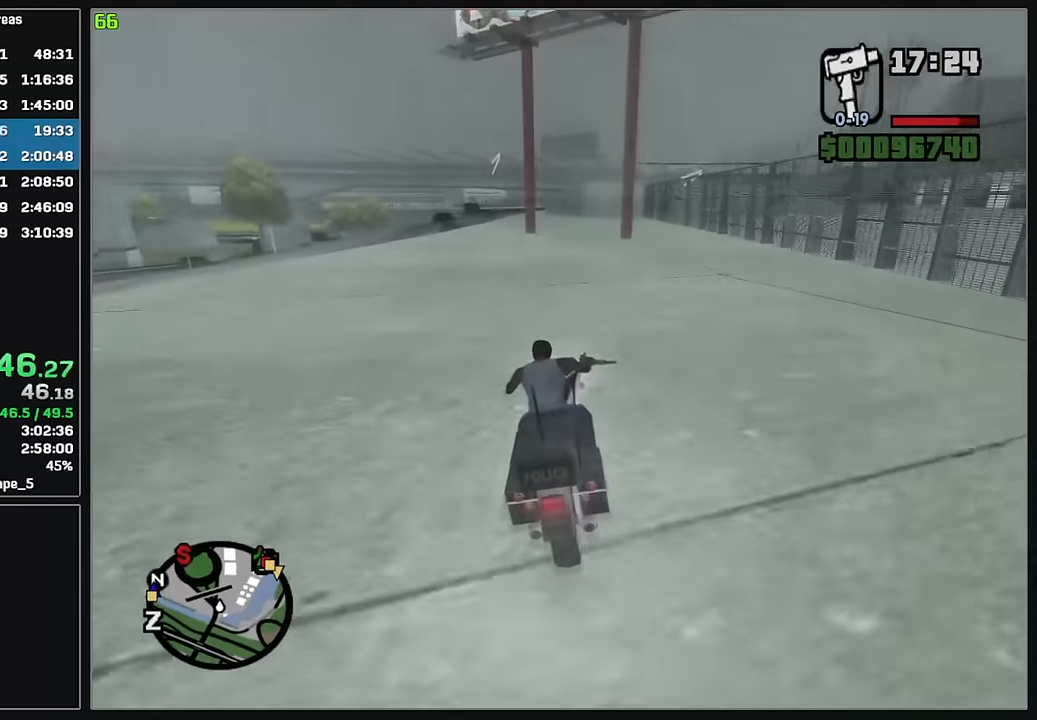
{"keys": ["w"], "mouse": [], "events": [[17, "mouse_right", "down"], [134, "mouse_right", "up"], [217, "mouse_right", "down"], [333, "mouse_right", "up"], [400, "mouse_right", "down"], [500, "mouse_right", "up"]]}
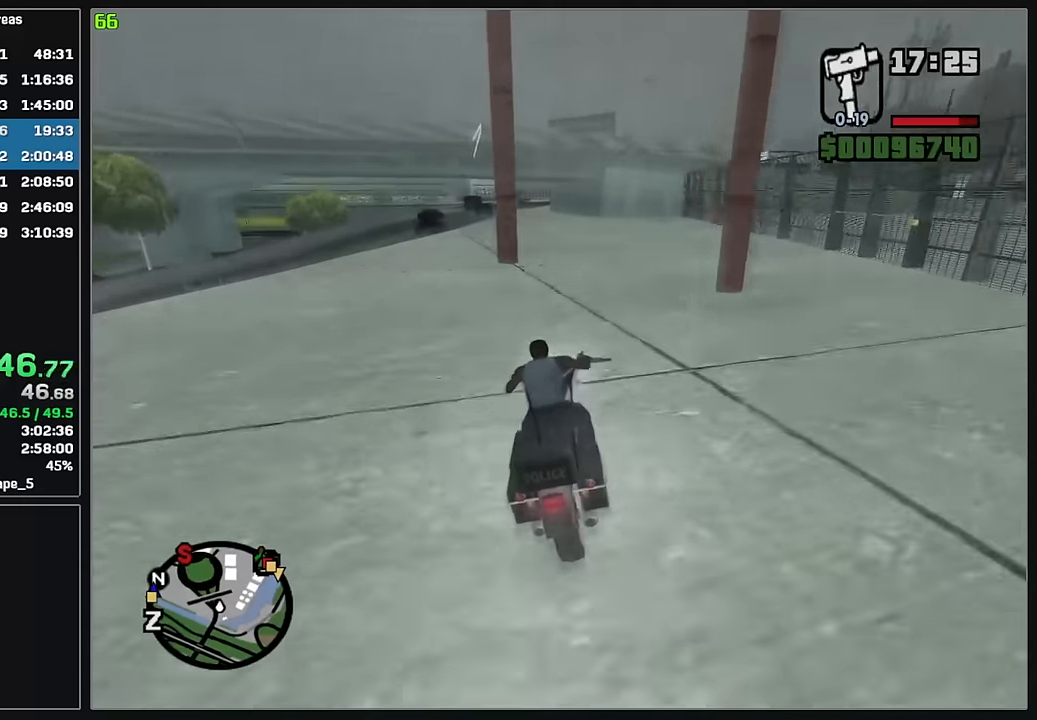
{"keys": ["w"], "mouse": ["right"], "events": [[83, "mouse_right", "down"], [183, "mouse_right", "up"], [267, "mouse_right", "down"], [367, "mouse_right", "up"], [450, "mouse_right", "down"]]}
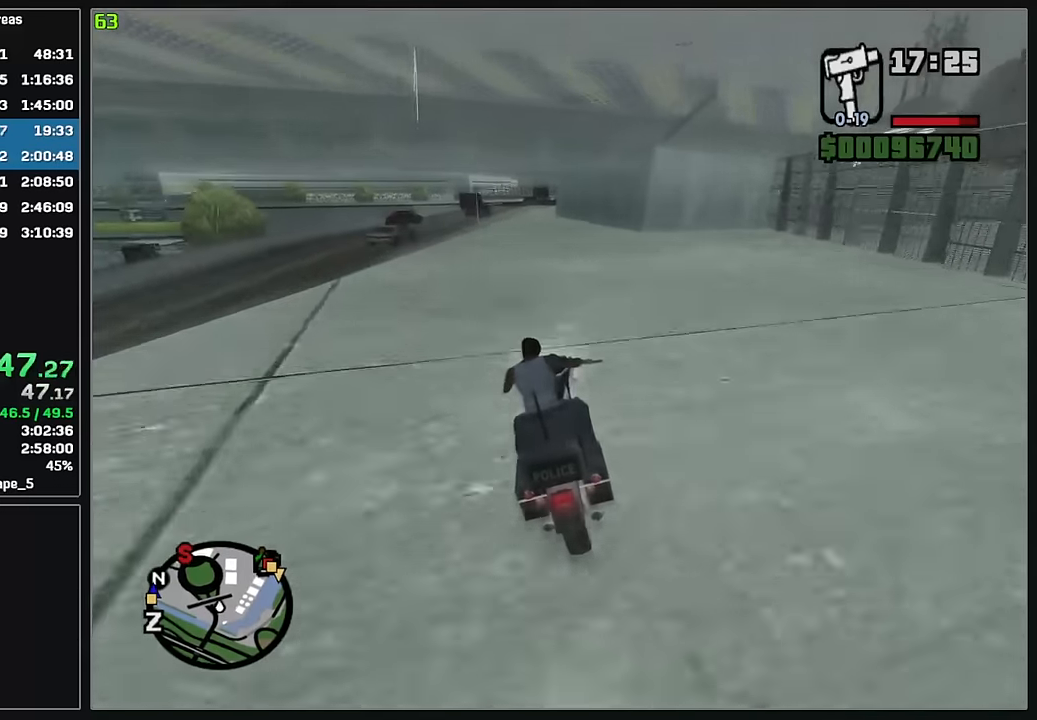
{"keys": ["w"], "mouse": ["right"], "events": [[50, "mouse_right", "up"], [133, "mouse_right", "down"], [250, "mouse_right", "up"], [317, "mouse_right", "down"], [433, "mouse_right", "up"], [500, "mouse_right", "down"]]}
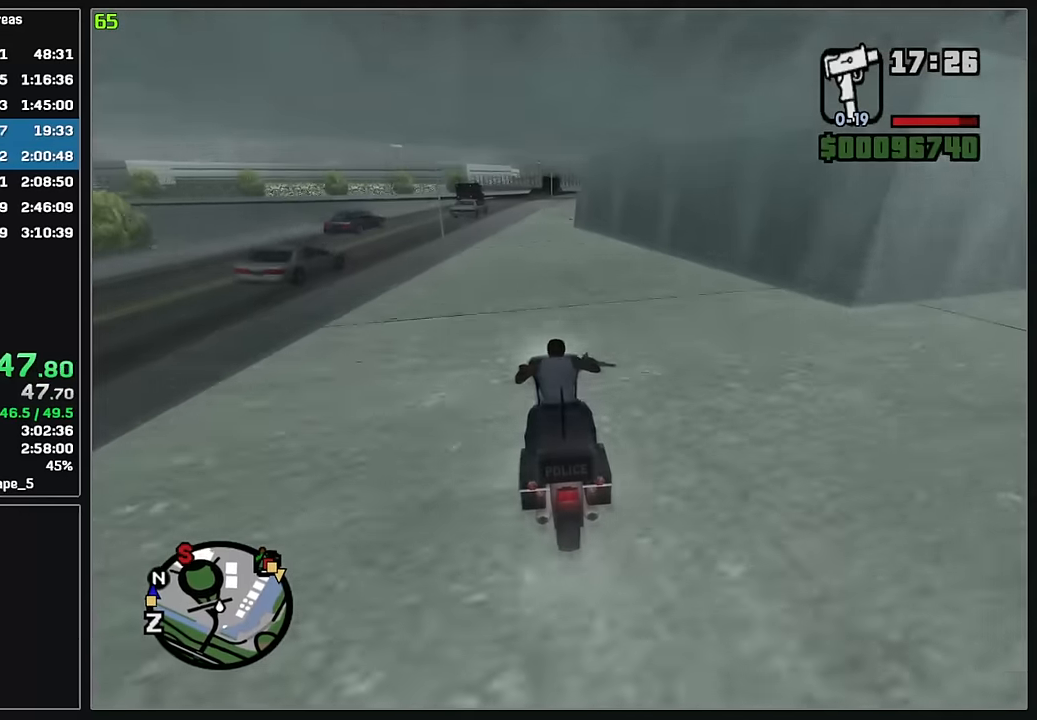
{"keys": ["d", "w"], "mouse": [], "events": [[100, "d", "down"], [117, "mouse_right", "up"], [200, "mouse_right", "down"], [317, "mouse_right", "up"], [383, "mouse_right", "down"], [500, "mouse_right", "up"]]}
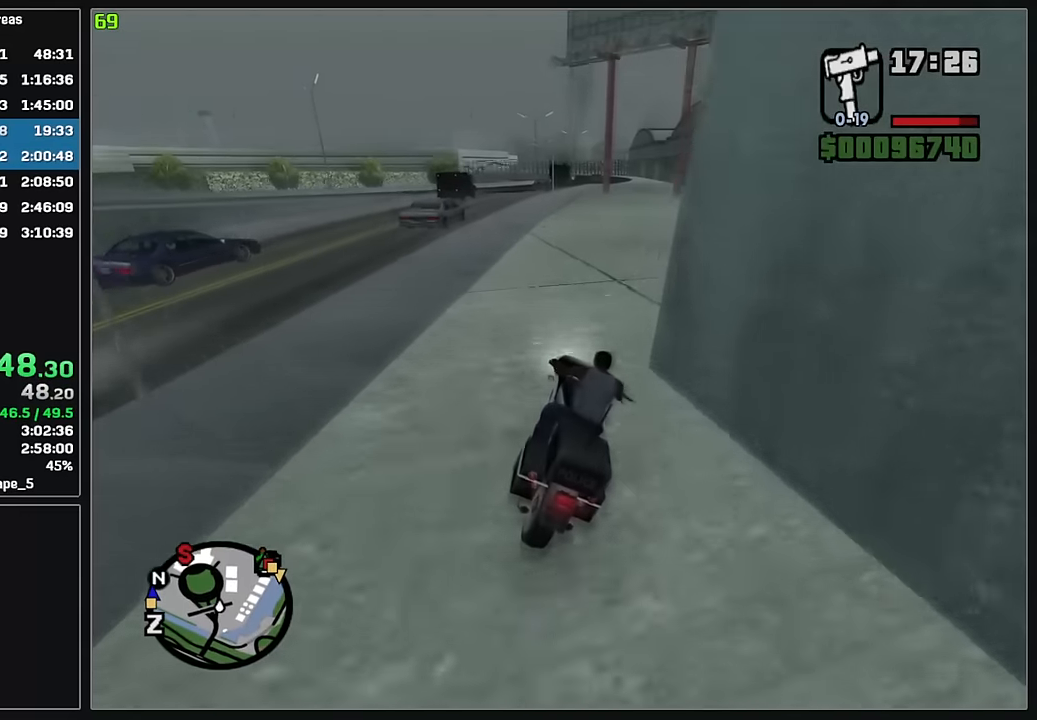
{"keys": ["w"], "mouse": ["right"], "events": [[83, "mouse_right", "down"], [183, "mouse_right", "up"], [267, "mouse_right", "down"], [333, "d", "up"], [367, "mouse_right", "up"], [450, "mouse_right", "down"]]}
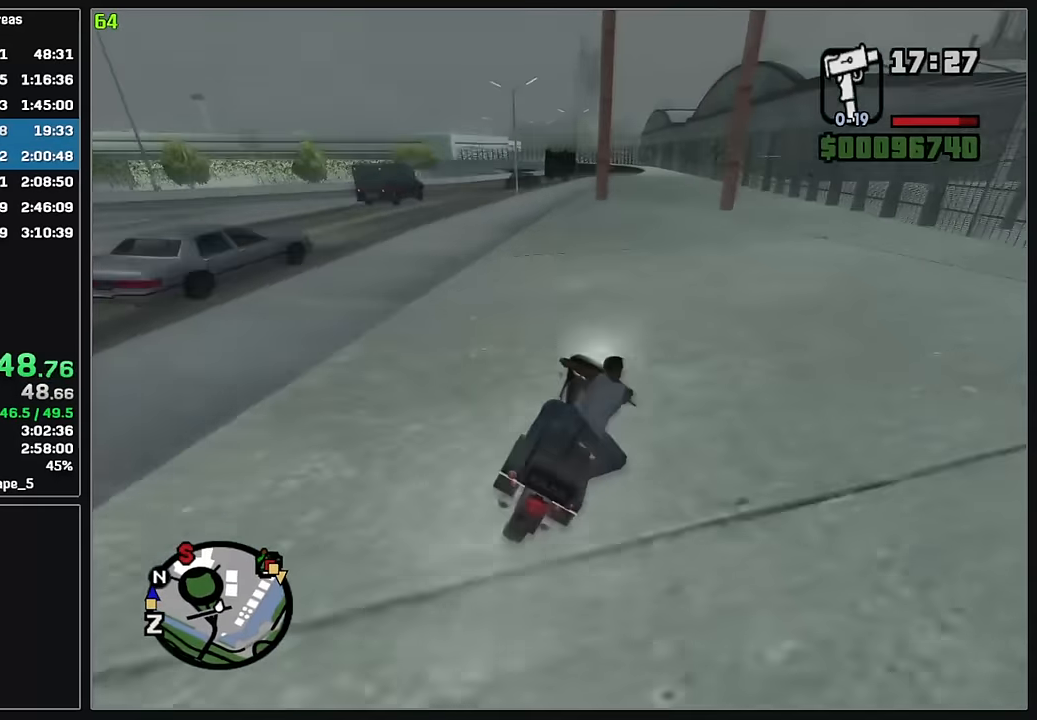
{"keys": ["w"], "mouse": ["right"], "events": [[50, "mouse_right", "up"], [133, "mouse_right", "down"], [250, "mouse_right", "up"], [333, "mouse_right", "down"], [417, "mouse_right", "up"], [500, "mouse_right", "down"]]}
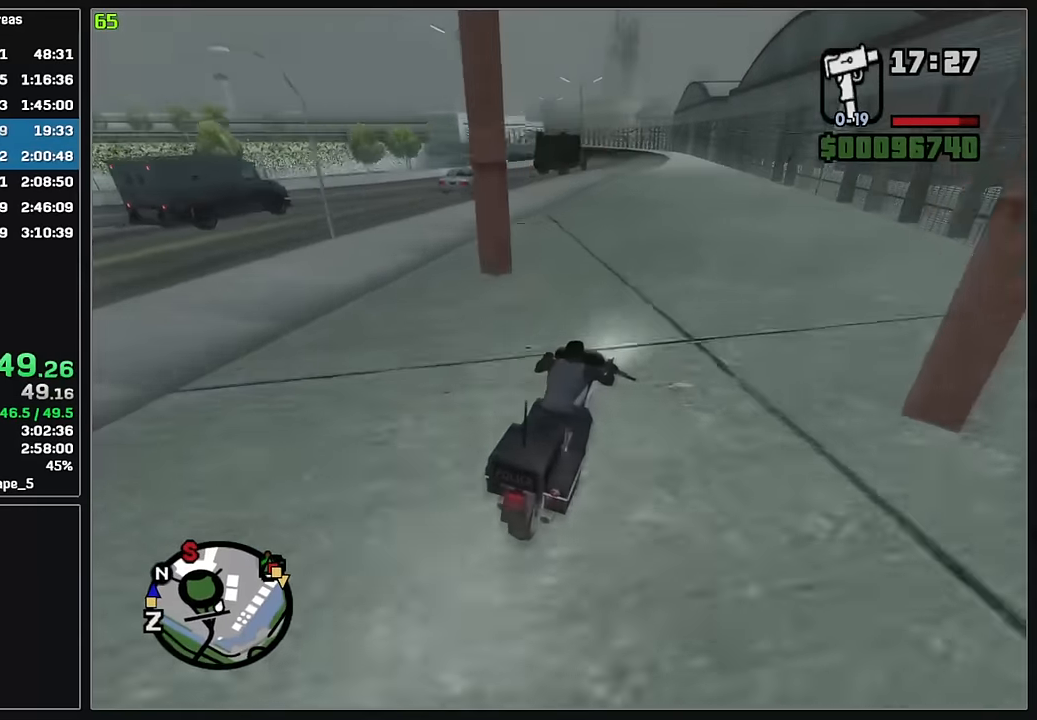
{"keys": ["w"], "mouse": [], "events": [[100, "mouse_right", "up"], [183, "mouse_right", "down"], [283, "mouse_right", "up"], [367, "mouse_right", "down"], [467, "mouse_right", "up"]]}
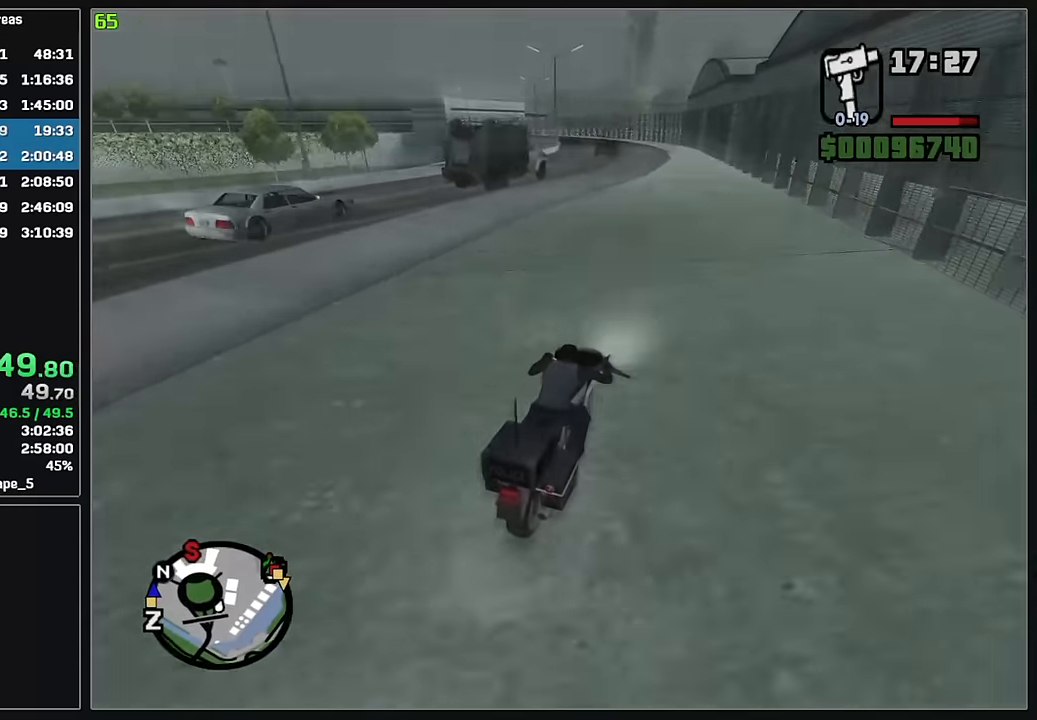
{"keys": ["w"], "mouse": ["right"], "events": [[50, "mouse_right", "down"], [167, "mouse_right", "up"], [250, "mouse_right", "down"], [350, "mouse_right", "up"], [450, "mouse_right", "down"]]}
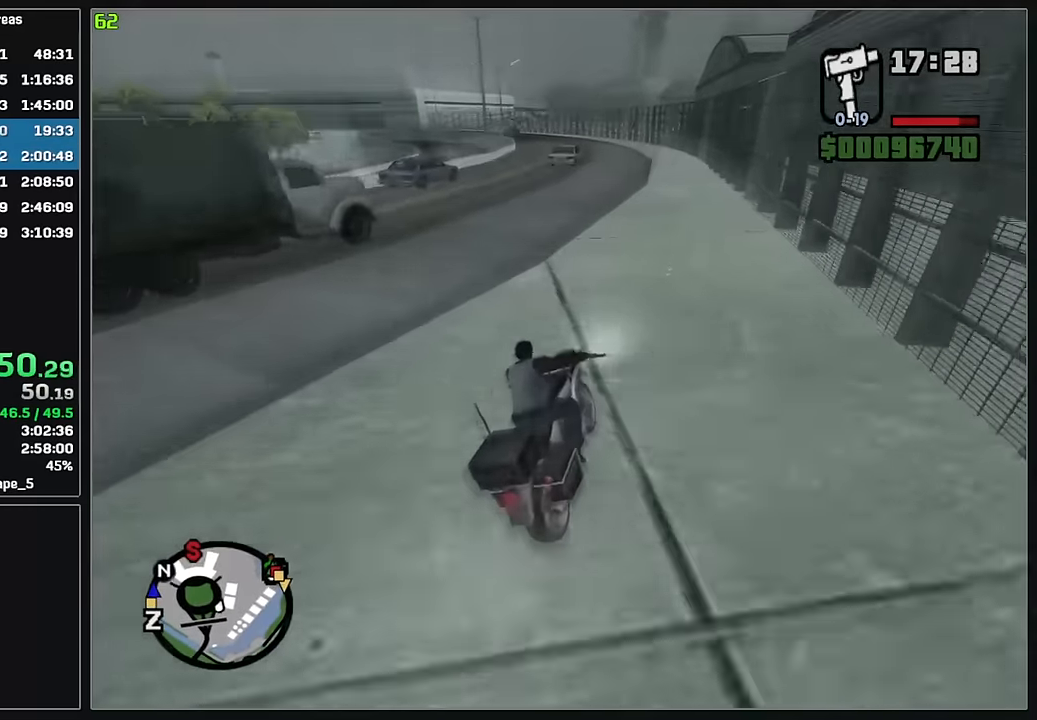
{"keys": ["w"], "mouse": ["right"], "events": [[50, "mouse_right", "up"], [133, "mouse_right", "down"], [233, "mouse_right", "up"], [333, "mouse_right", "down"], [433, "mouse_right", "up"], [500, "mouse_right", "down"]]}
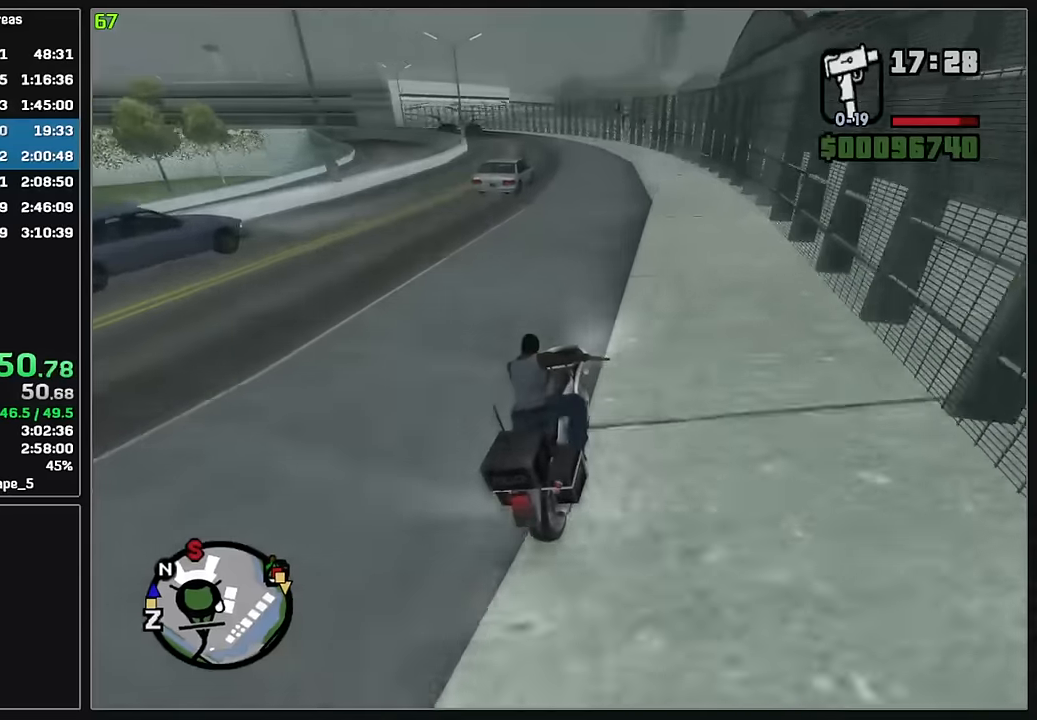
{"keys": ["w"], "mouse": [], "events": [[100, "mouse_right", "up"], [183, "mouse_right", "down"], [267, "mouse_right", "up"], [350, "mouse_right", "down"], [450, "mouse_right", "up"]]}
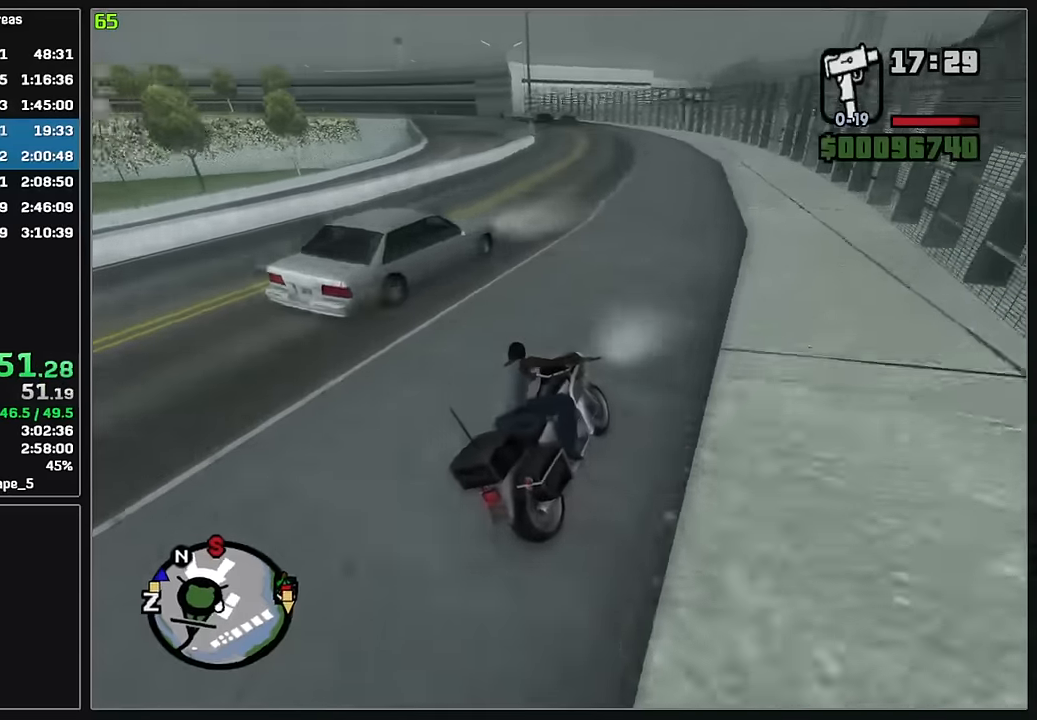
{"keys": ["w"], "mouse": [], "events": [[50, "mouse_right", "down"], [117, "mouse_right", "up"], [233, "mouse_right", "down"], [317, "mouse_right", "up"], [400, "mouse_right", "down"], [500, "mouse_right", "up"]]}
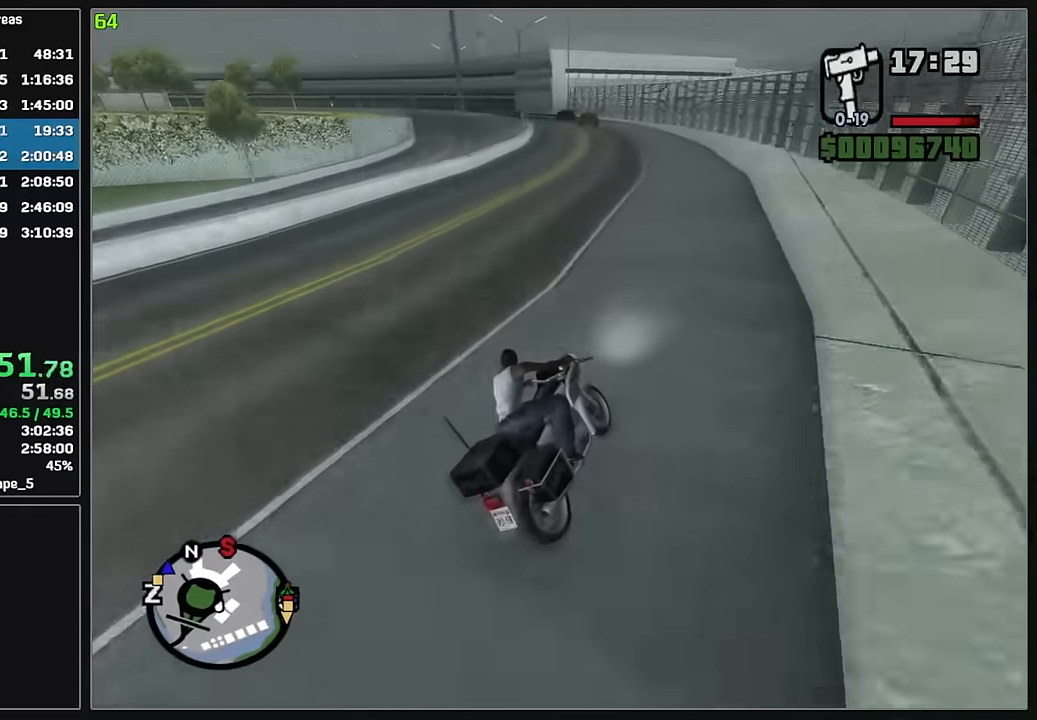
{"keys": ["w"], "mouse": [], "events": [[83, "mouse_right", "down"], [183, "mouse_right", "up"]]}
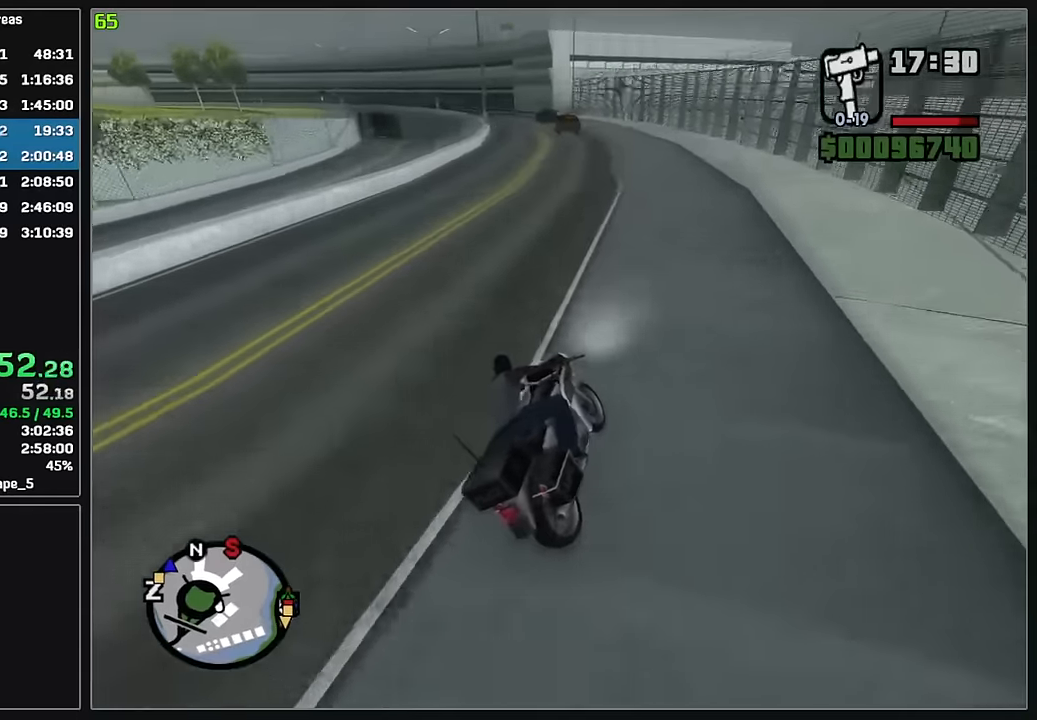
{"keys": ["w"], "mouse": ["right"], "events": [[83, "mouse_right", "down"], [167, "mouse_right", "up"], [250, "mouse_right", "down"], [367, "mouse_right", "up"], [433, "mouse_right", "down"]]}
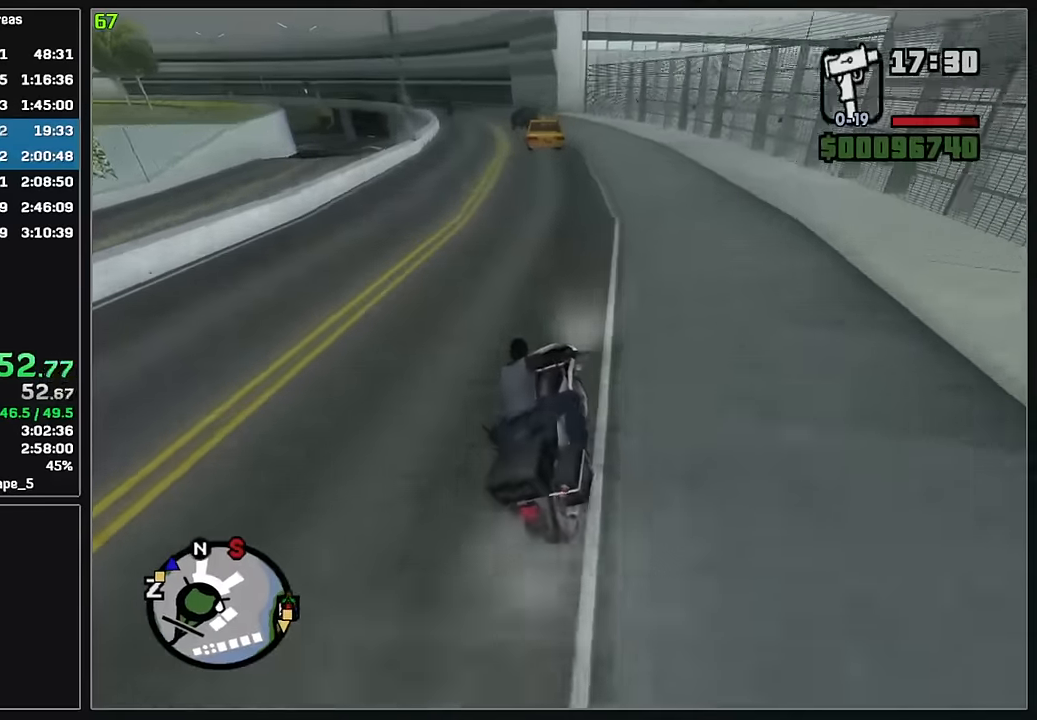
{"keys": ["w"], "mouse": ["right"], "events": [[50, "mouse_right", "up"], [133, "mouse_right", "down"], [250, "mouse_right", "up"], [317, "mouse_right", "down"], [433, "mouse_right", "up"], [500, "mouse_right", "down"]]}
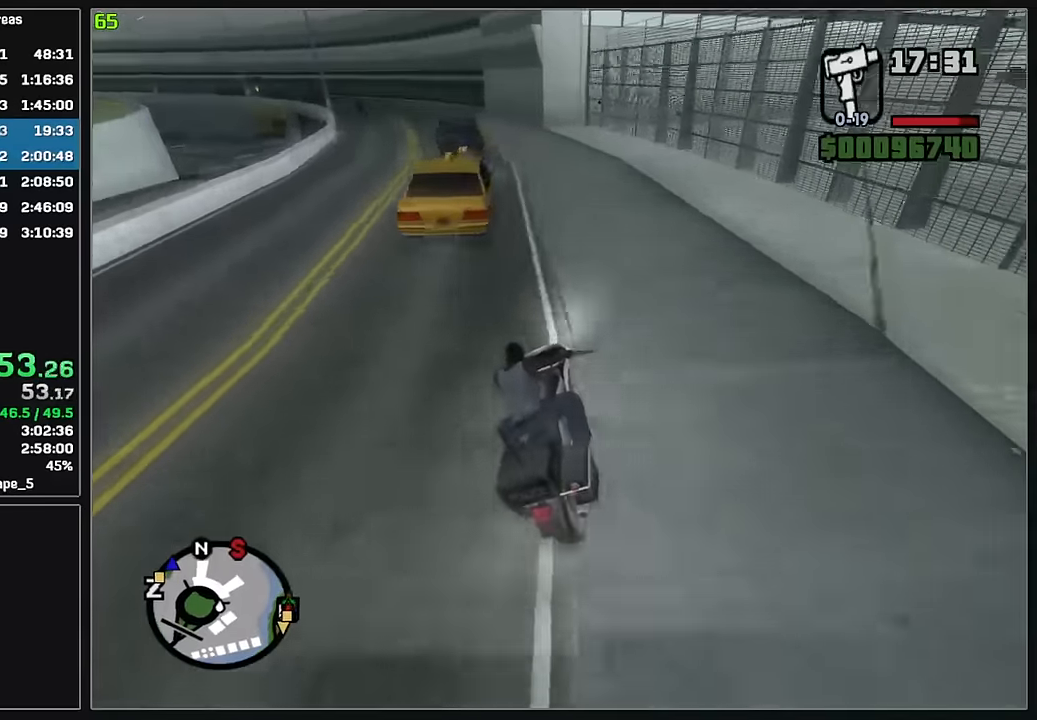
{"keys": ["w"], "mouse": [], "events": [[117, "mouse_right", "up"]]}
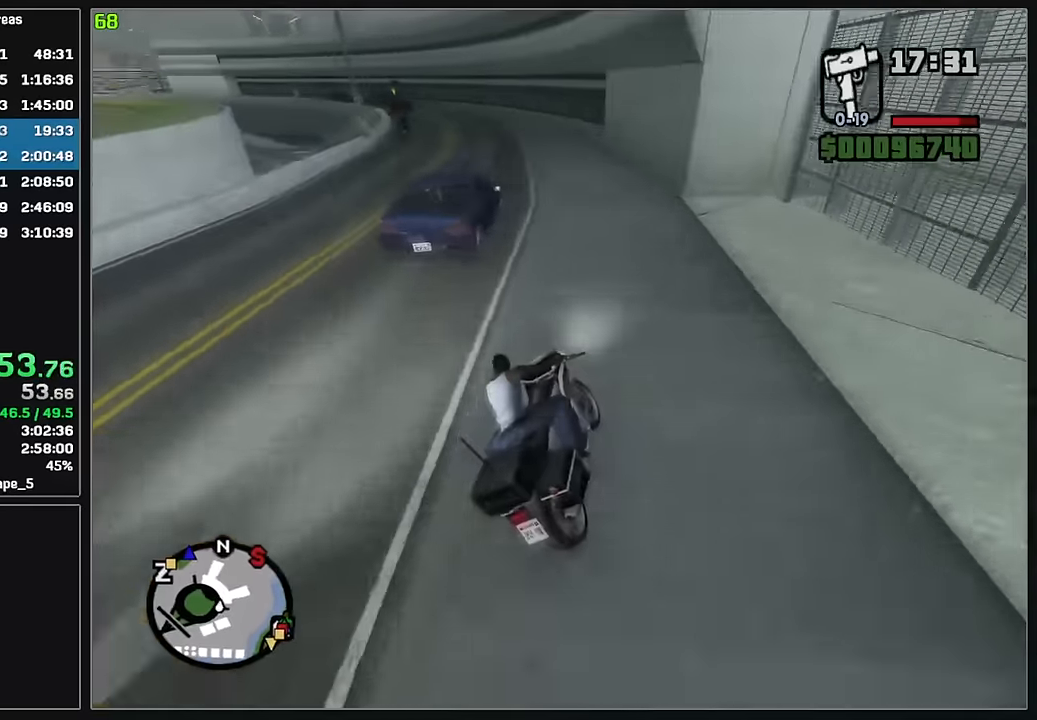
{"keys": ["w"], "mouse": [], "events": []}
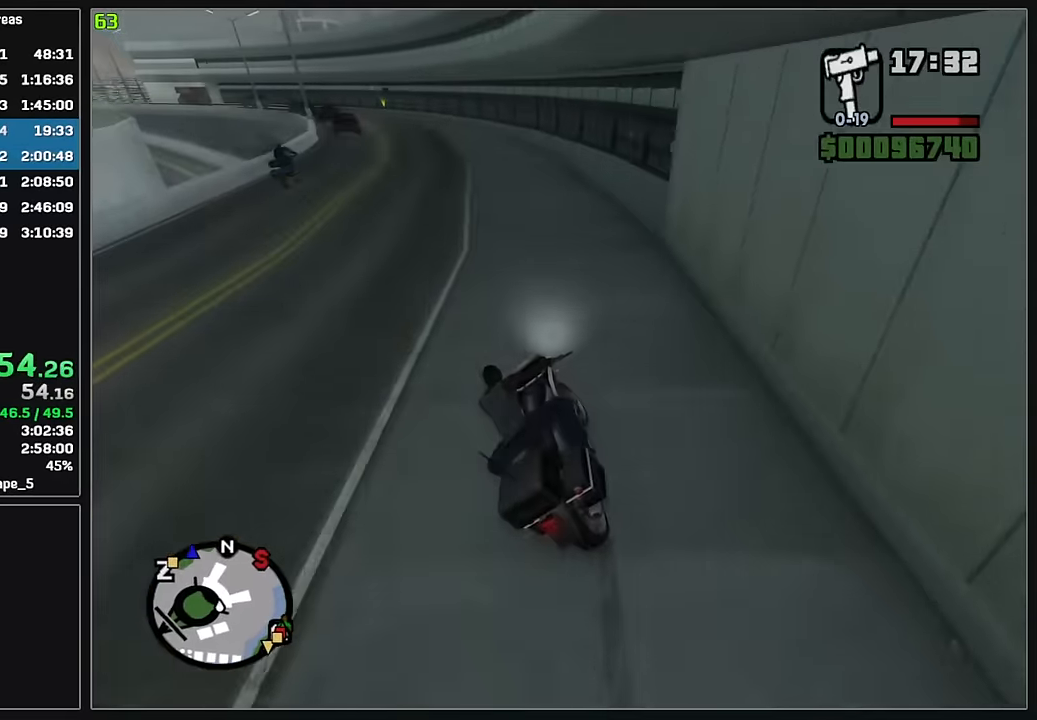
{"keys": ["w"], "mouse": [], "events": []}
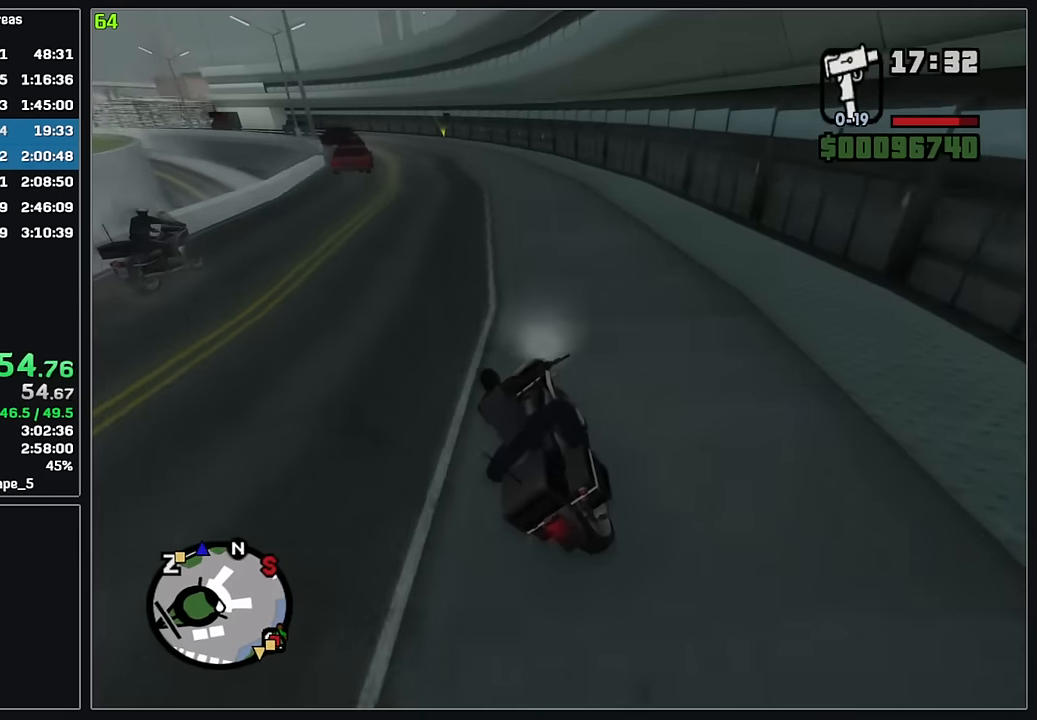
{"keys": [], "mouse": [], "events": [[383, "w", "up"]]}
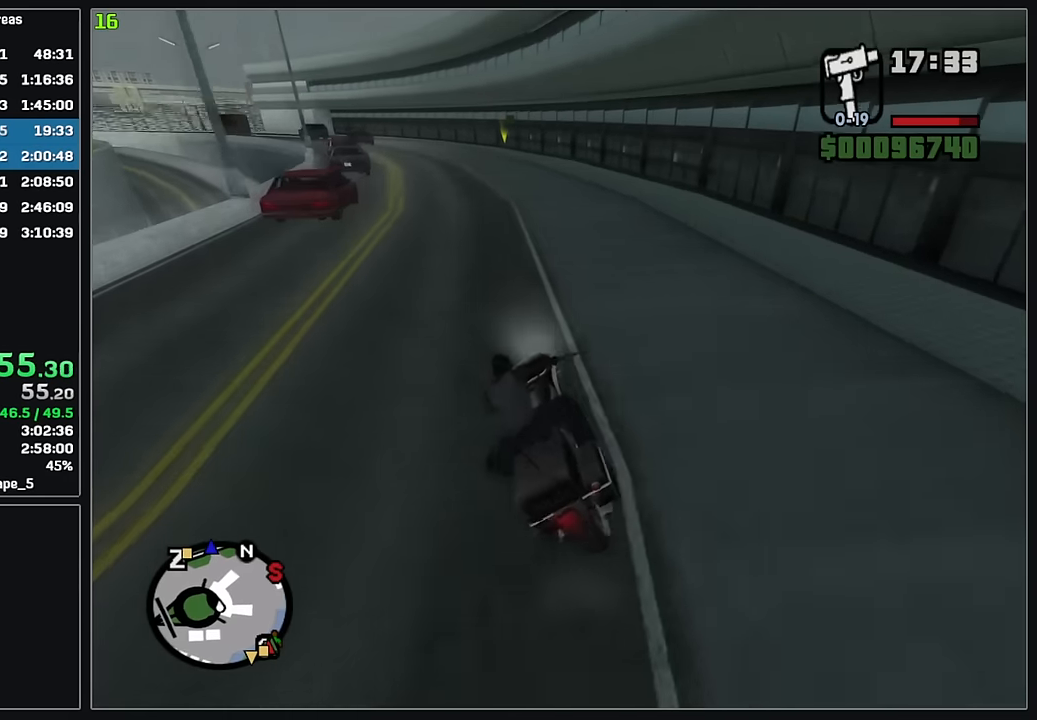
{"keys": [], "mouse": [], "events": [[133, "d", "down"], [217, "d", "up"]]}
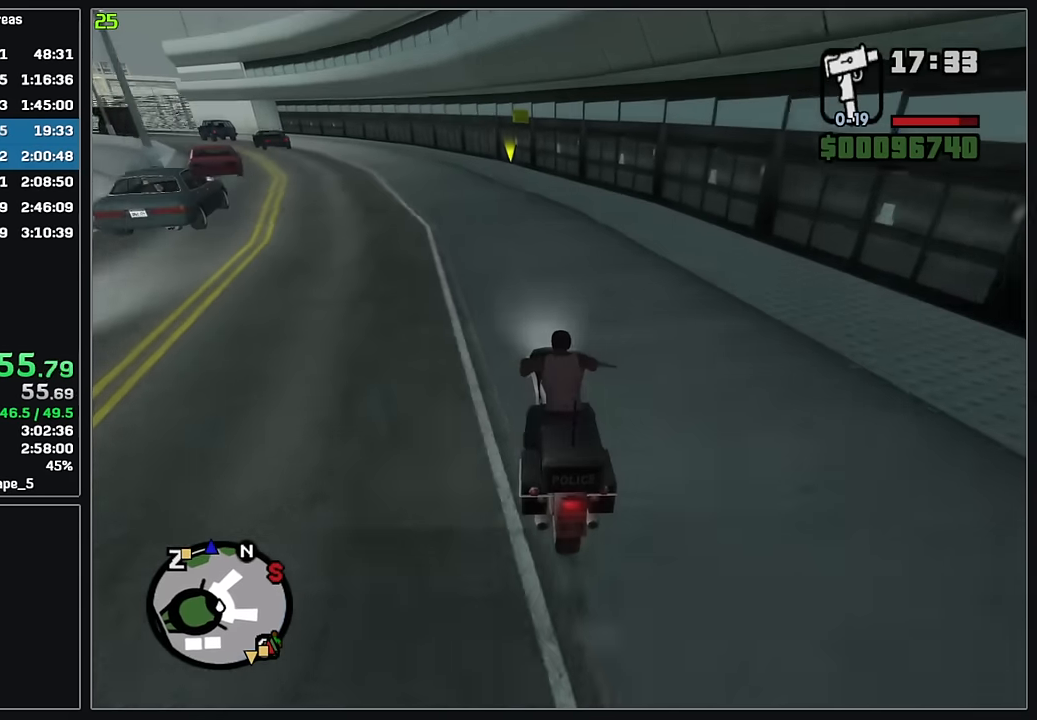
{"keys": [], "mouse": [], "events": []}
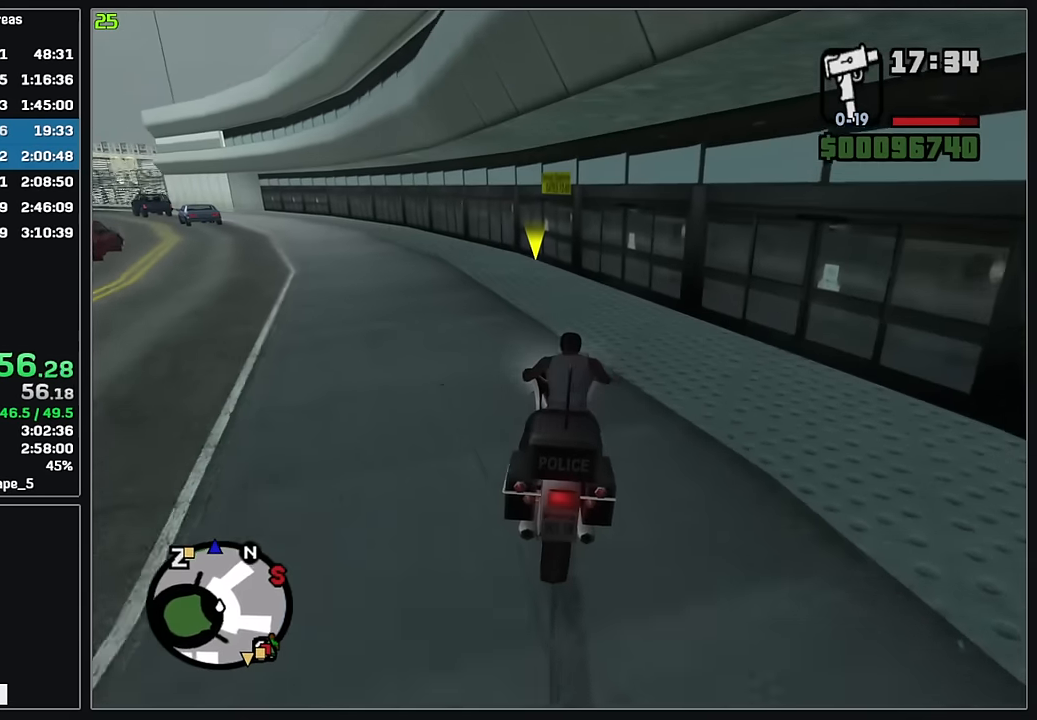
{"keys": [], "mouse": [], "events": []}
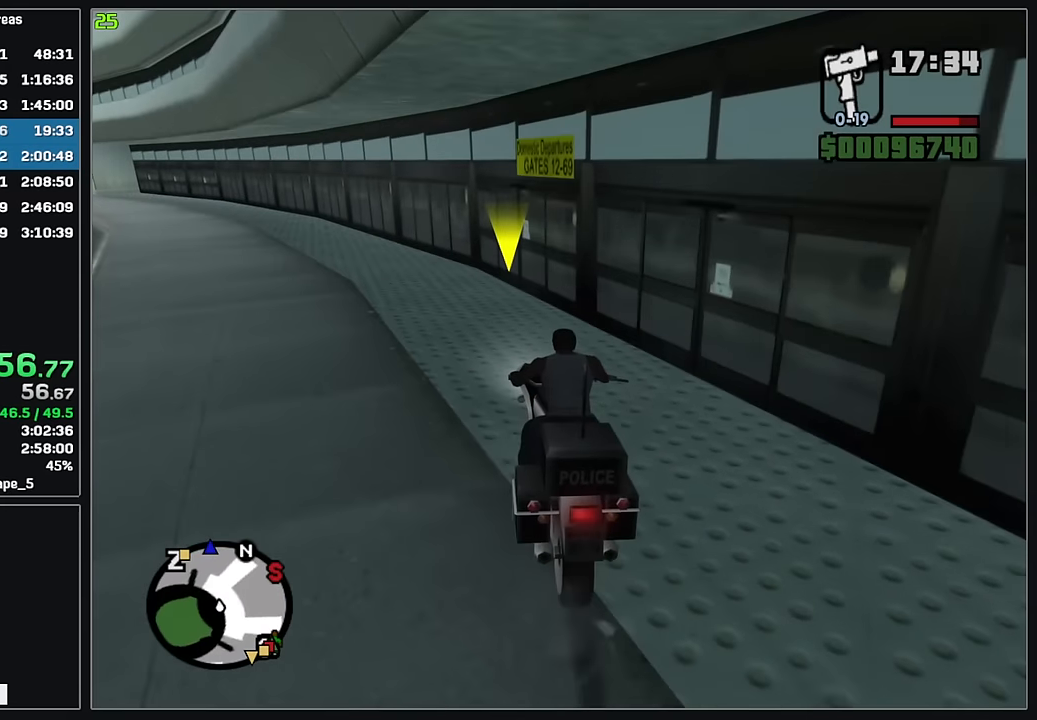
{"keys": [], "mouse": [], "events": []}